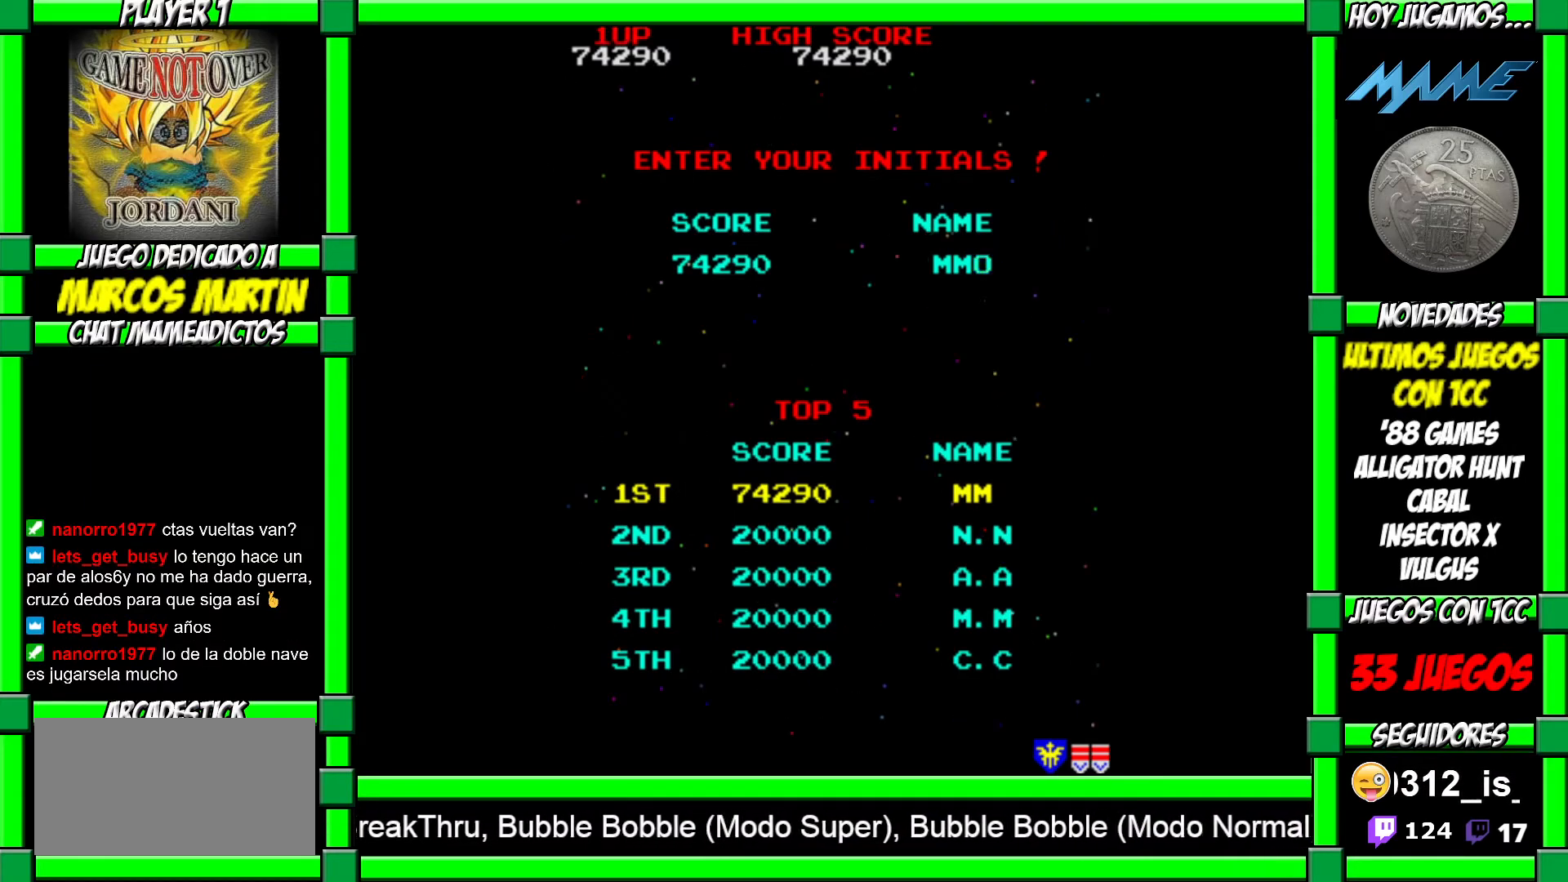
Gameplay with a controller (arcade stick); each line is a JSON object with the inputs held at the frame after it. "events" lists button and stick changes between this image and that frame as [ms after this image, input, new state], when the widget could be followed in between. Not read: L3 R3 other_buttons.
{"buttons": [], "left_stick": "center", "events": [[67, "left_stick", "center"], [117, "left_stick", "right"], [233, "left_stick", "center"]]}
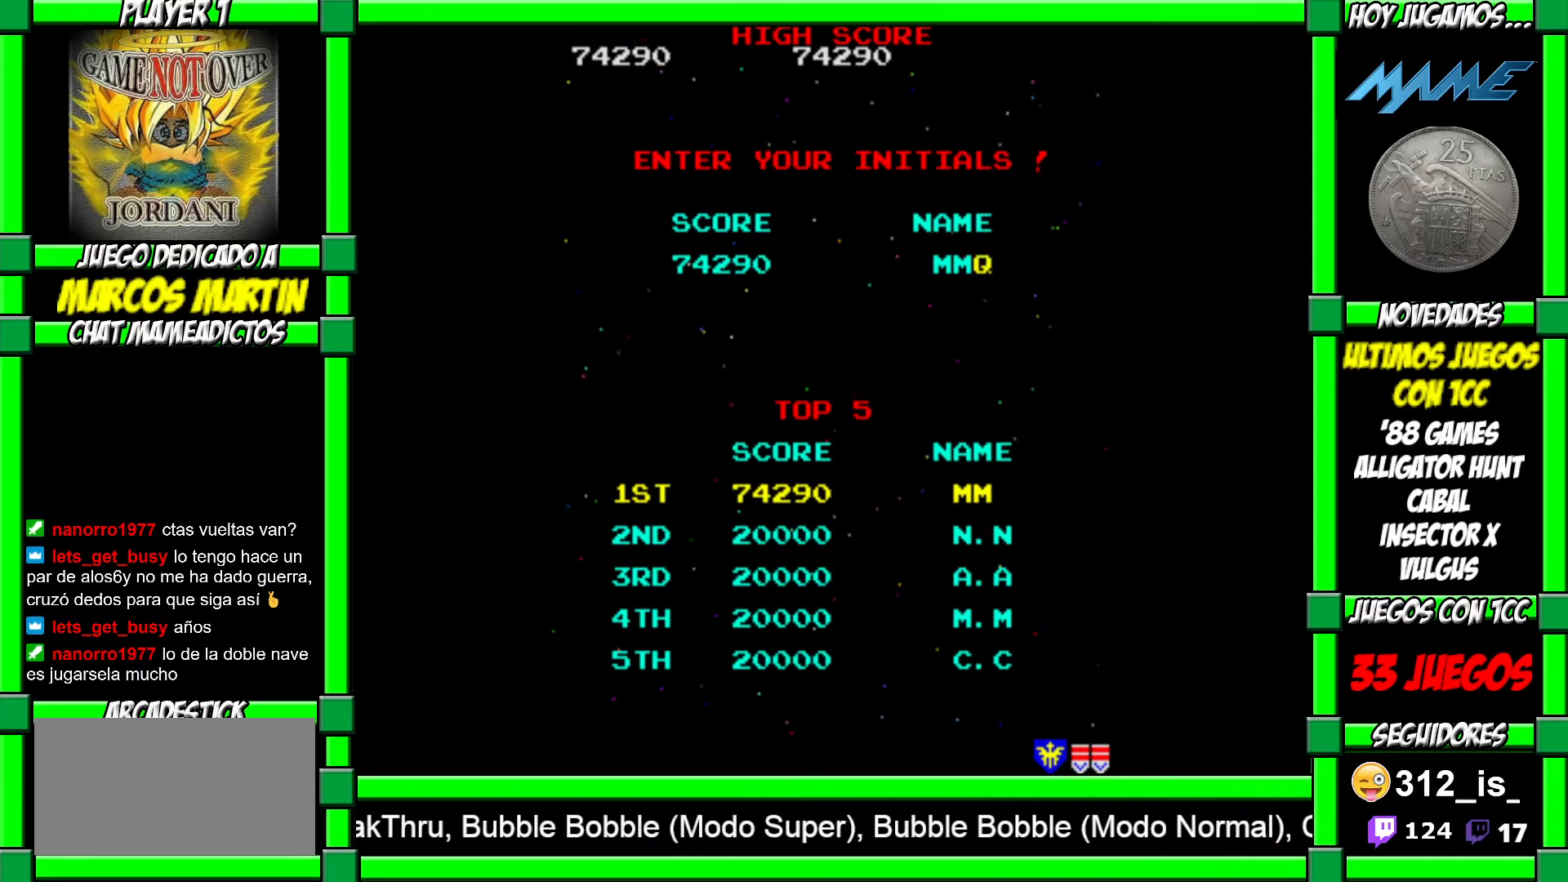
{"buttons": [], "left_stick": "right", "events": [[117, "left_stick", "right"], [200, "left_stick", "center"], [483, "left_stick", "right"]]}
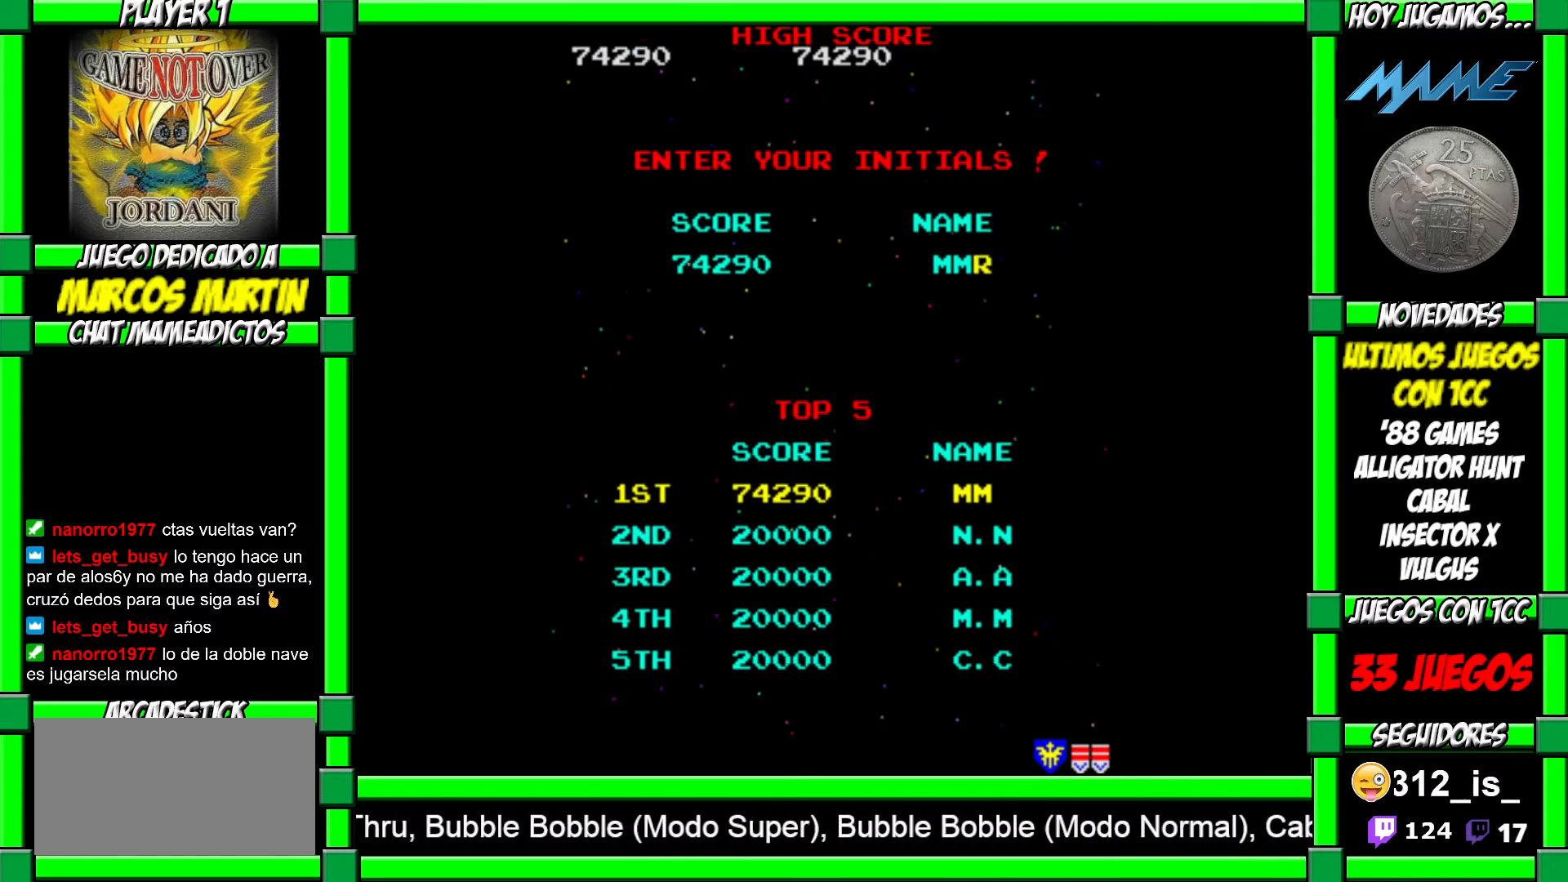
{"buttons": [], "left_stick": "right", "events": [[67, "left_stick", "center"], [467, "left_stick", "right"]]}
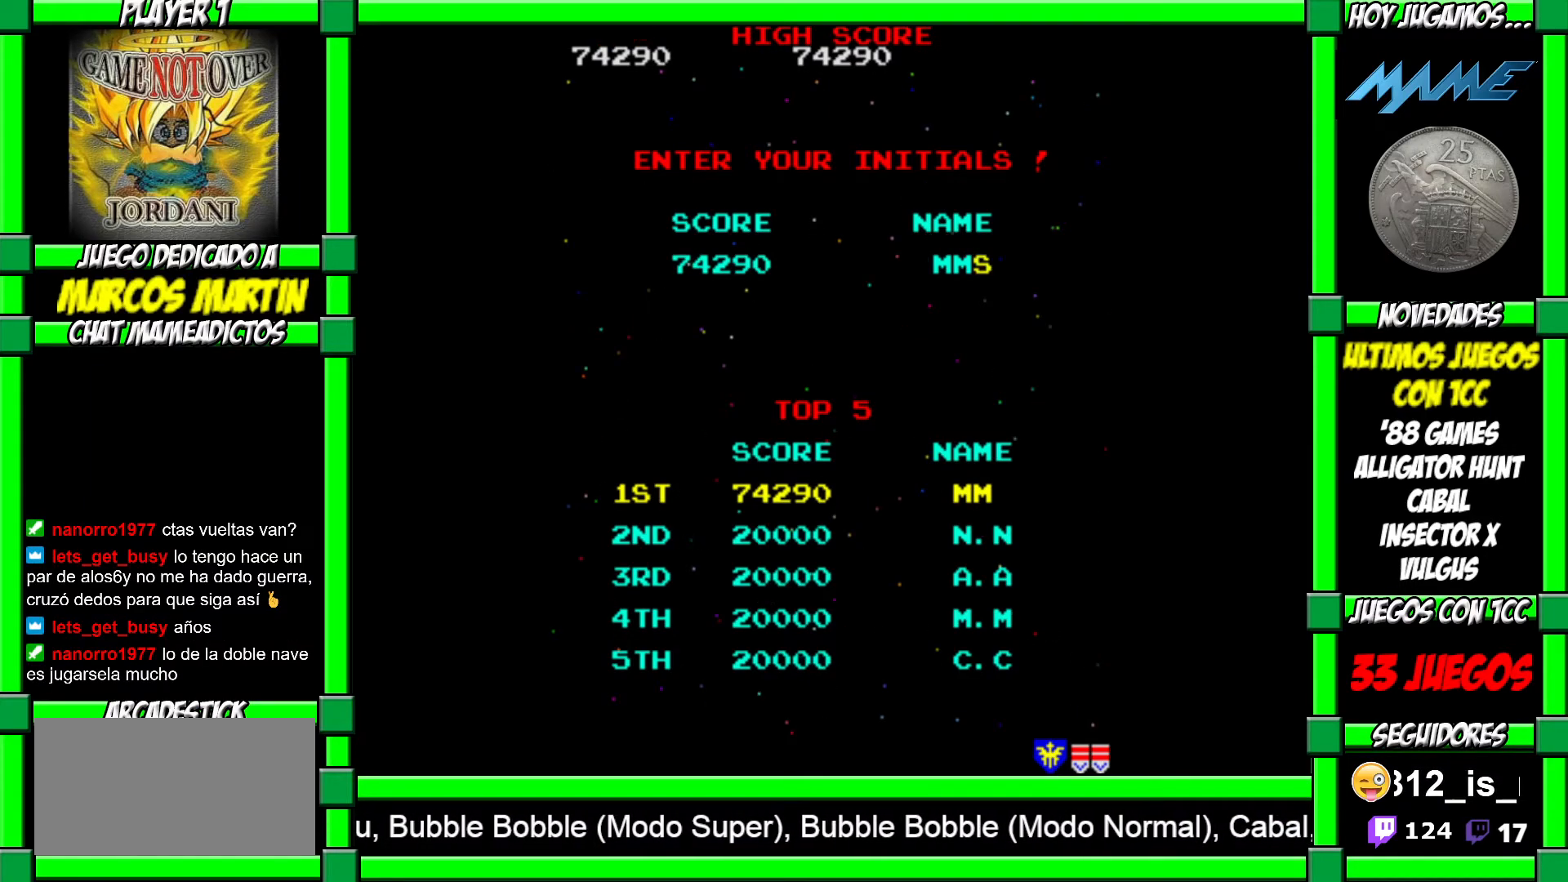
{"buttons": [], "left_stick": "right", "events": [[33, "left_stick", "center"], [450, "left_stick", "right"]]}
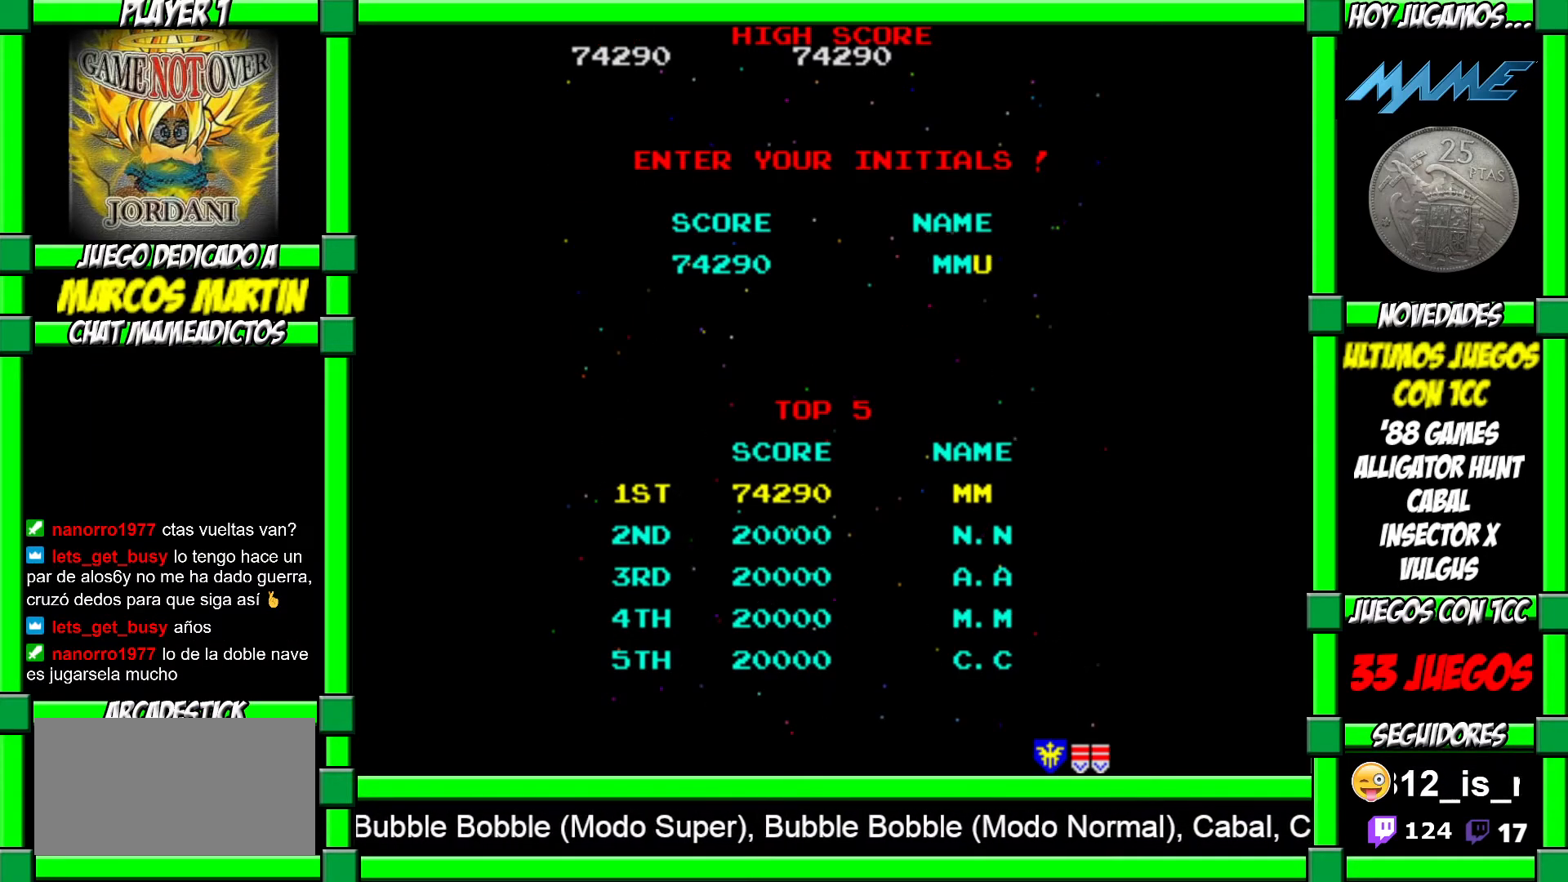
{"buttons": [], "left_stick": "center", "events": [[33, "left_stick", "center"], [200, "left_stick", "right"], [300, "left_stick", "center"], [400, "left_stick", "right"], [467, "left_stick", "center"]]}
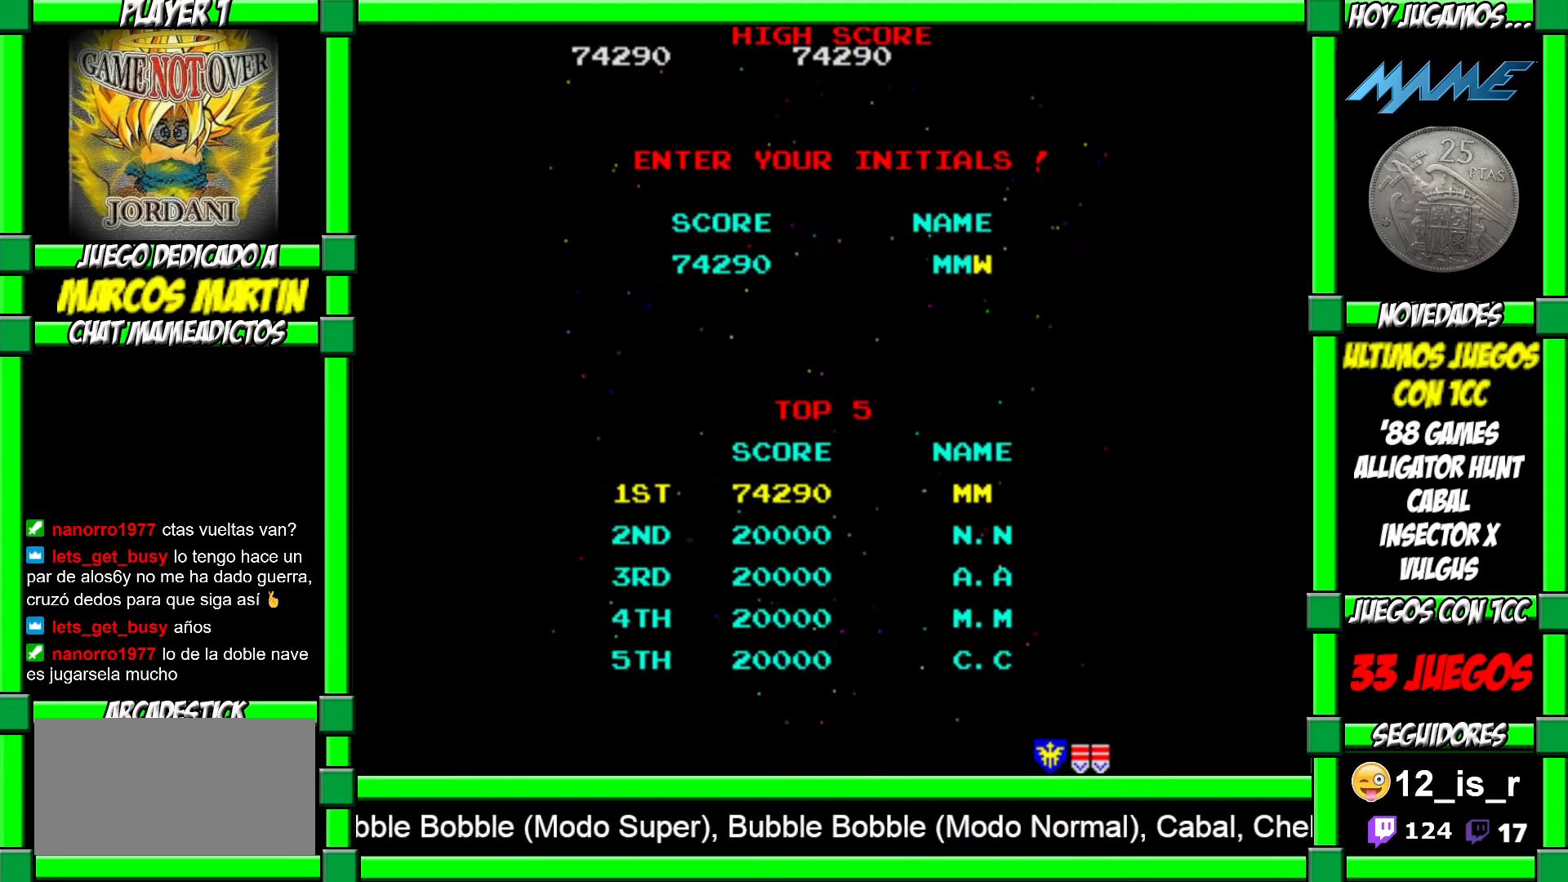
{"buttons": [], "left_stick": "left", "events": [[133, "left_stick", "right"], [250, "left_stick", "center"], [417, "left_stick", "left"]]}
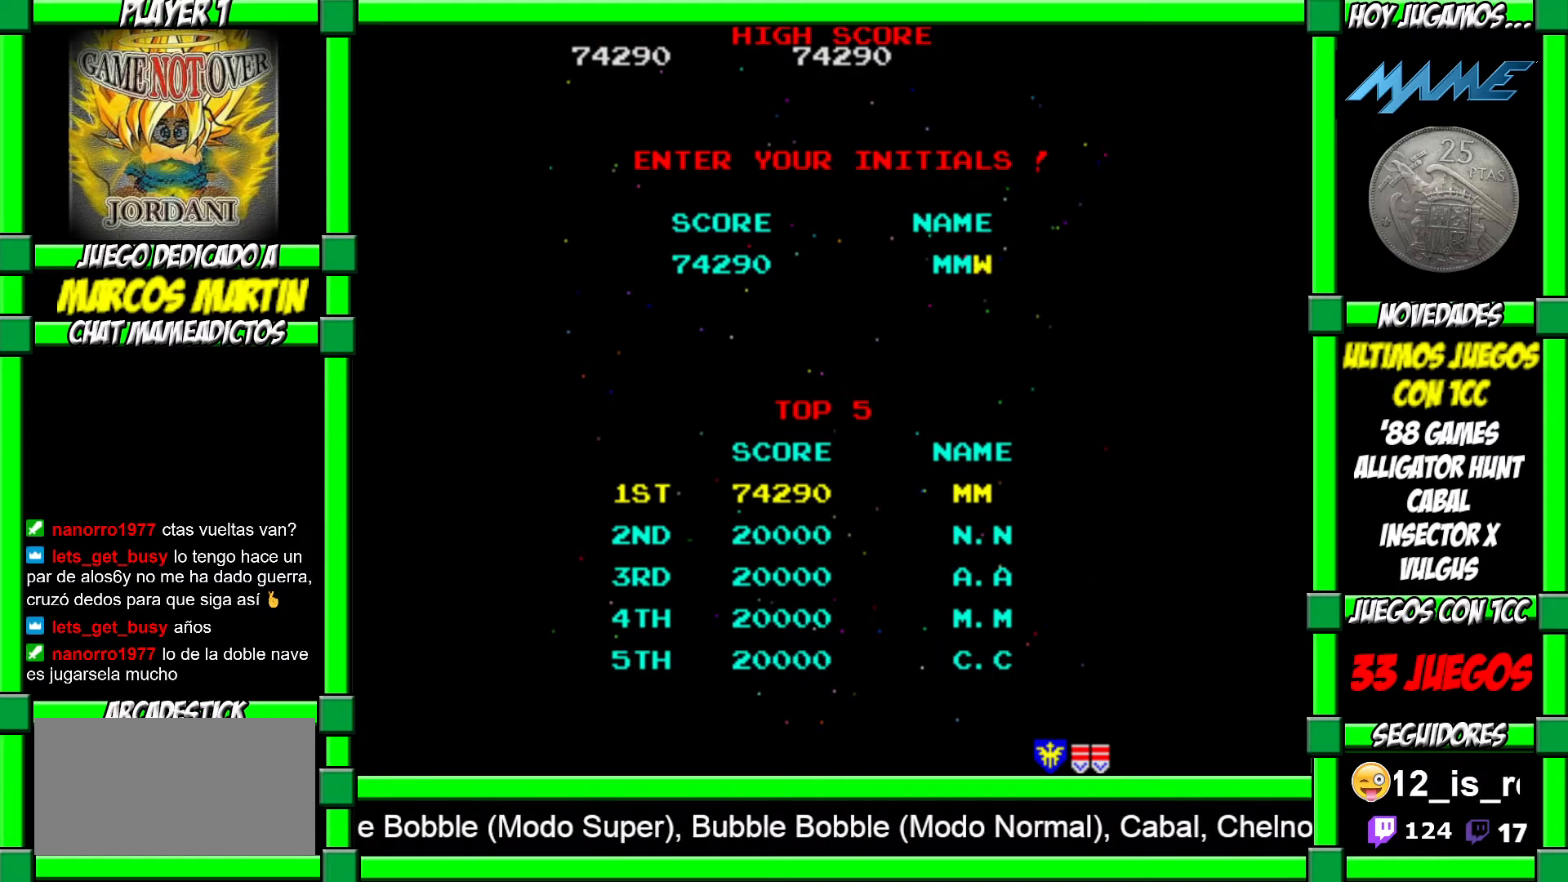
{"buttons": [], "left_stick": "center", "events": [[33, "left_stick", "center"], [100, "left_stick", "left"], [183, "left_stick", "center"], [233, "left_stick", "left"], [317, "left_stick", "center"], [383, "left_stick", "left"], [467, "left_stick", "center"]]}
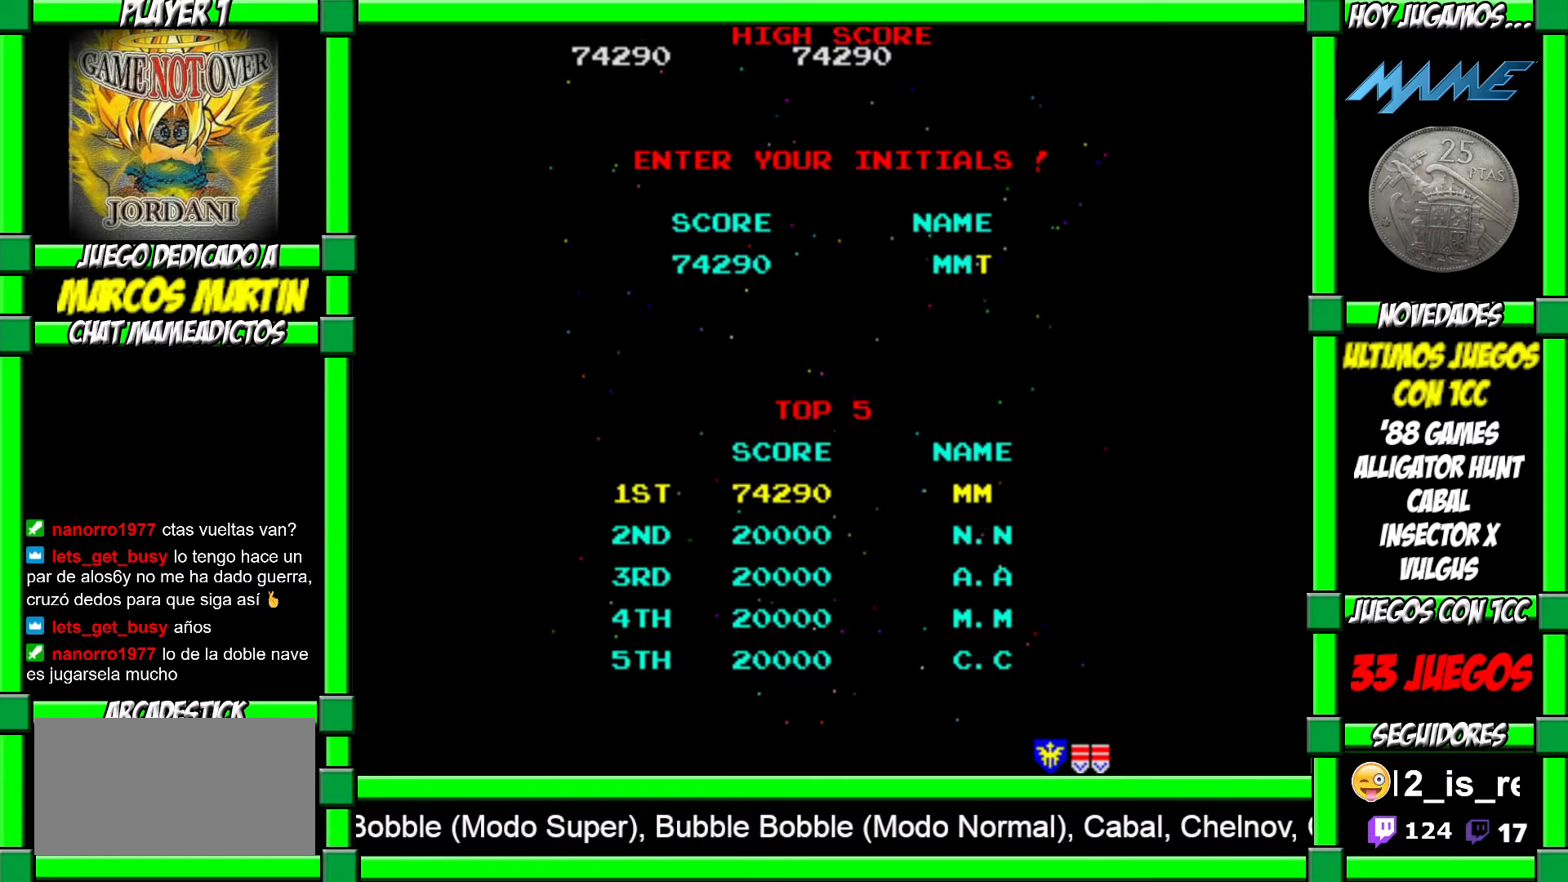
{"buttons": [], "left_stick": "center", "events": [[17, "left_stick", "left"], [100, "left_stick", "center"], [167, "left_stick", "left"], [400, "left_stick", "center"]]}
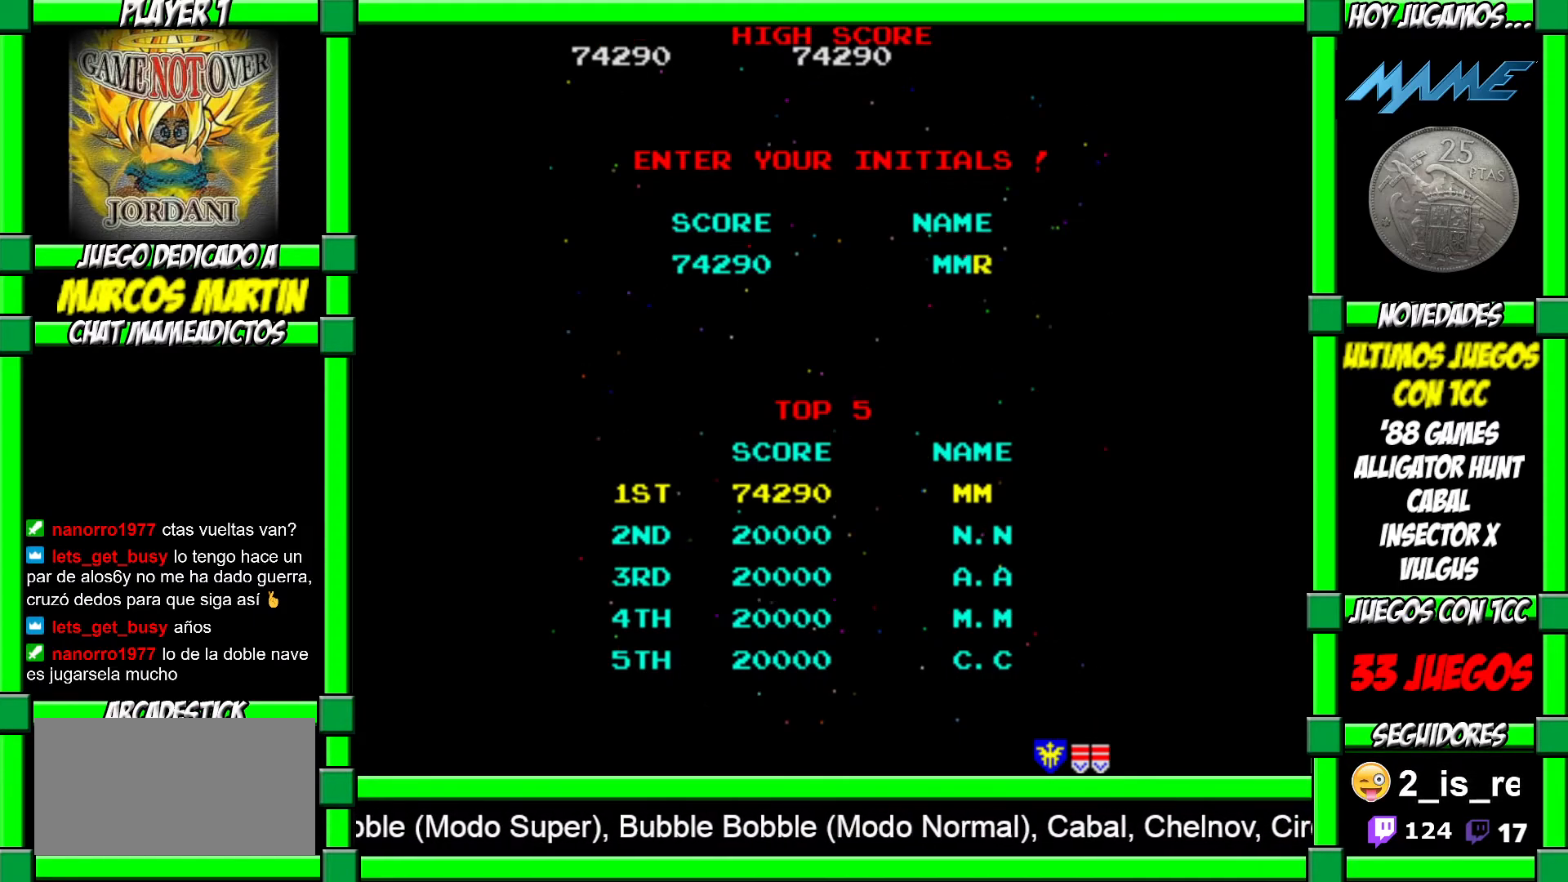
{"buttons": [], "left_stick": "center", "events": [[17, "left_stick", "left"], [117, "left_stick", "center"], [317, "left_stick", "left"], [450, "left_stick", "center"]]}
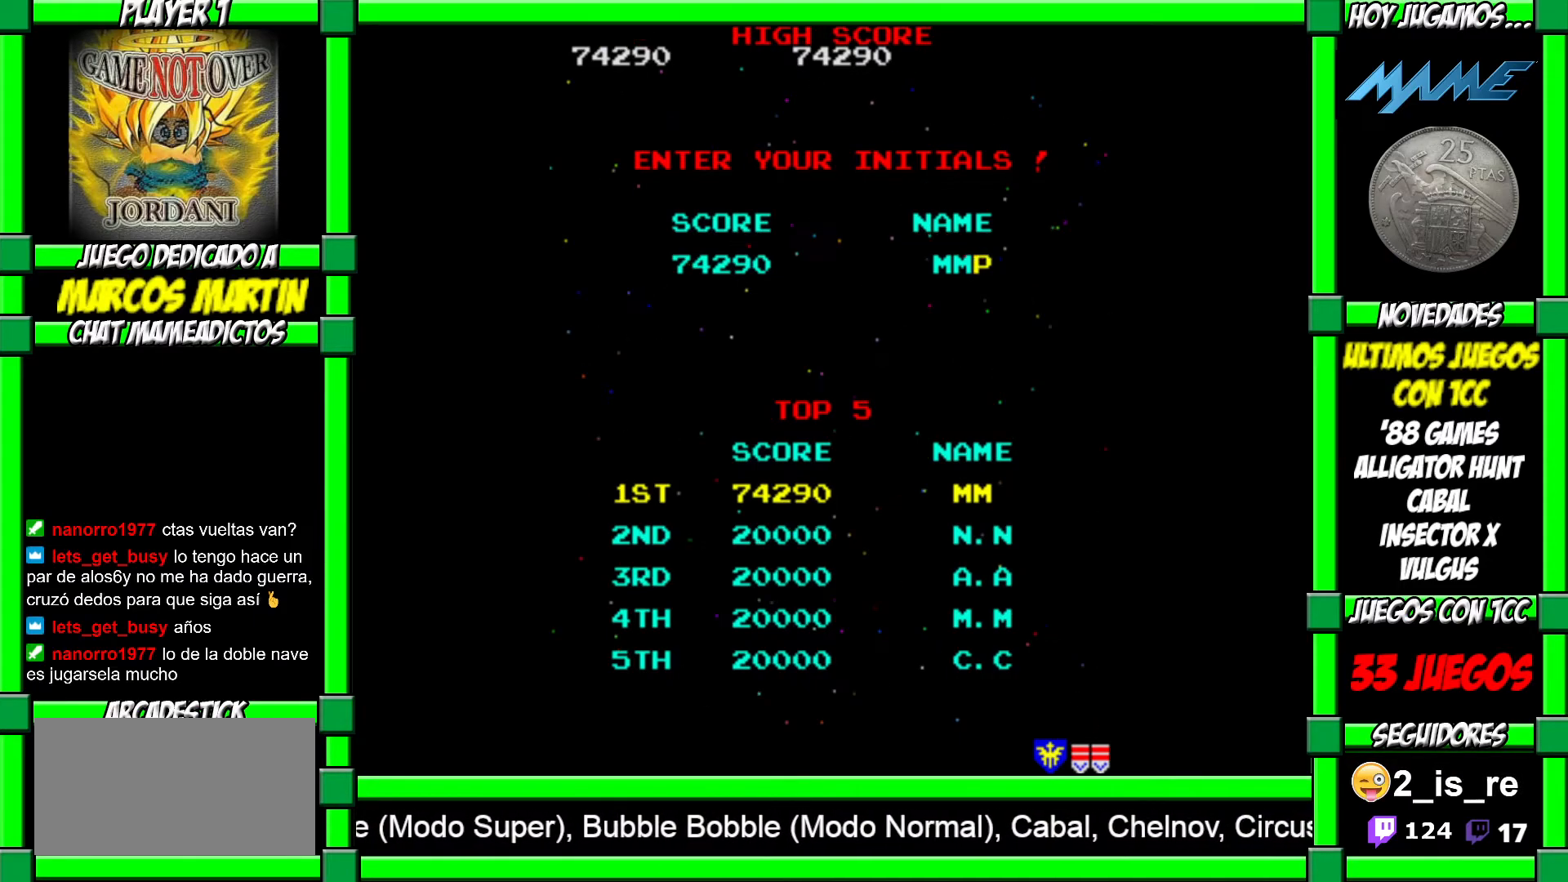
{"buttons": [], "left_stick": "center", "events": [[67, "left_stick", "left"], [167, "left_stick", "center"]]}
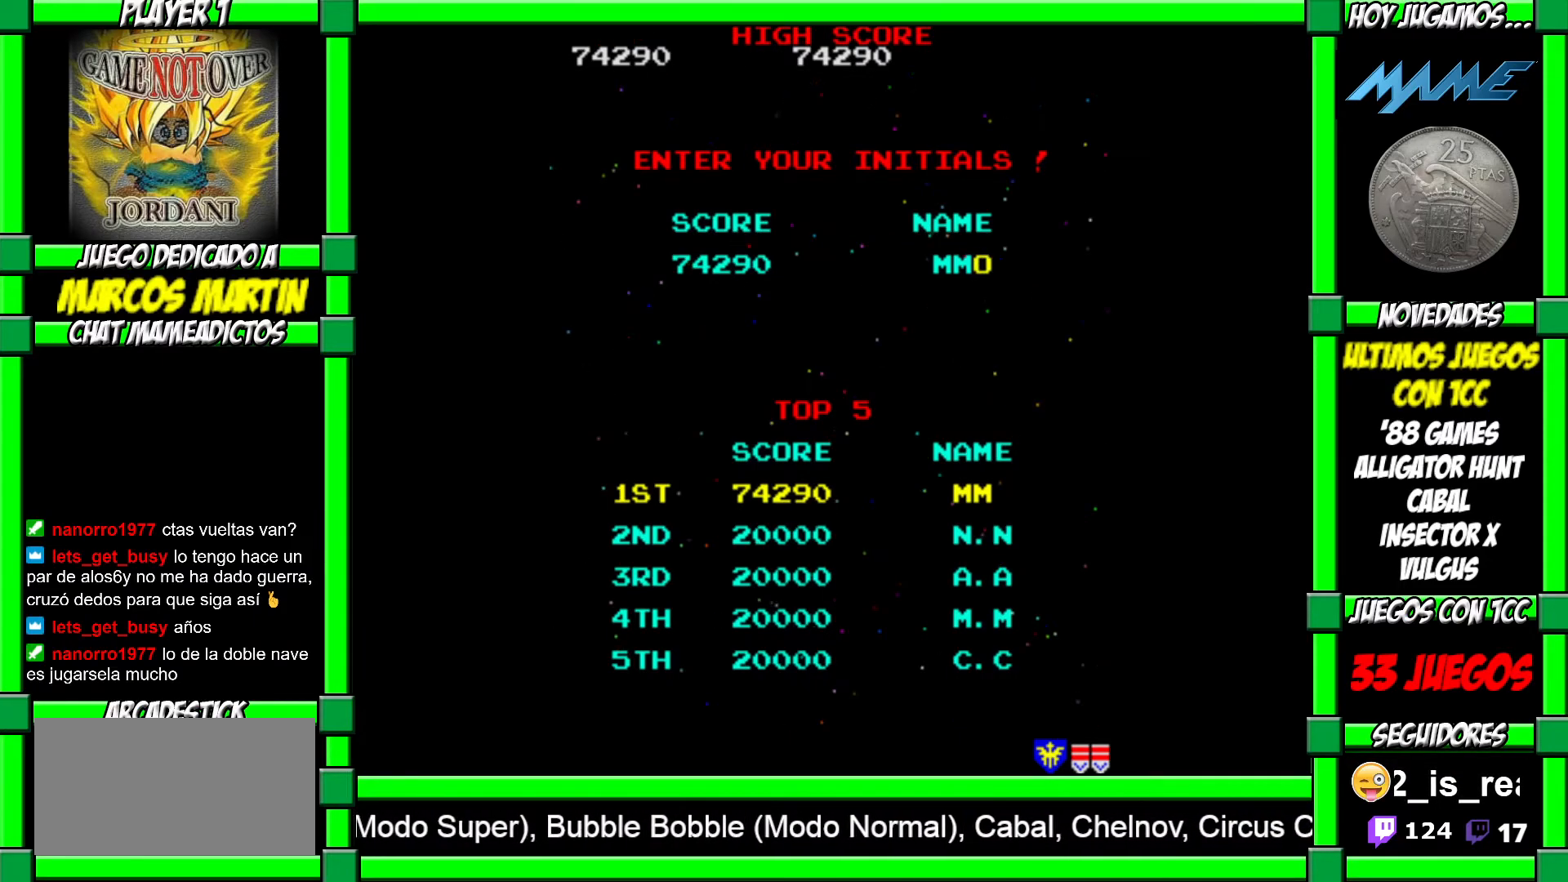
{"buttons": [], "left_stick": "center", "events": [[17, "left_stick", "right"], [117, "left_stick", "center"]]}
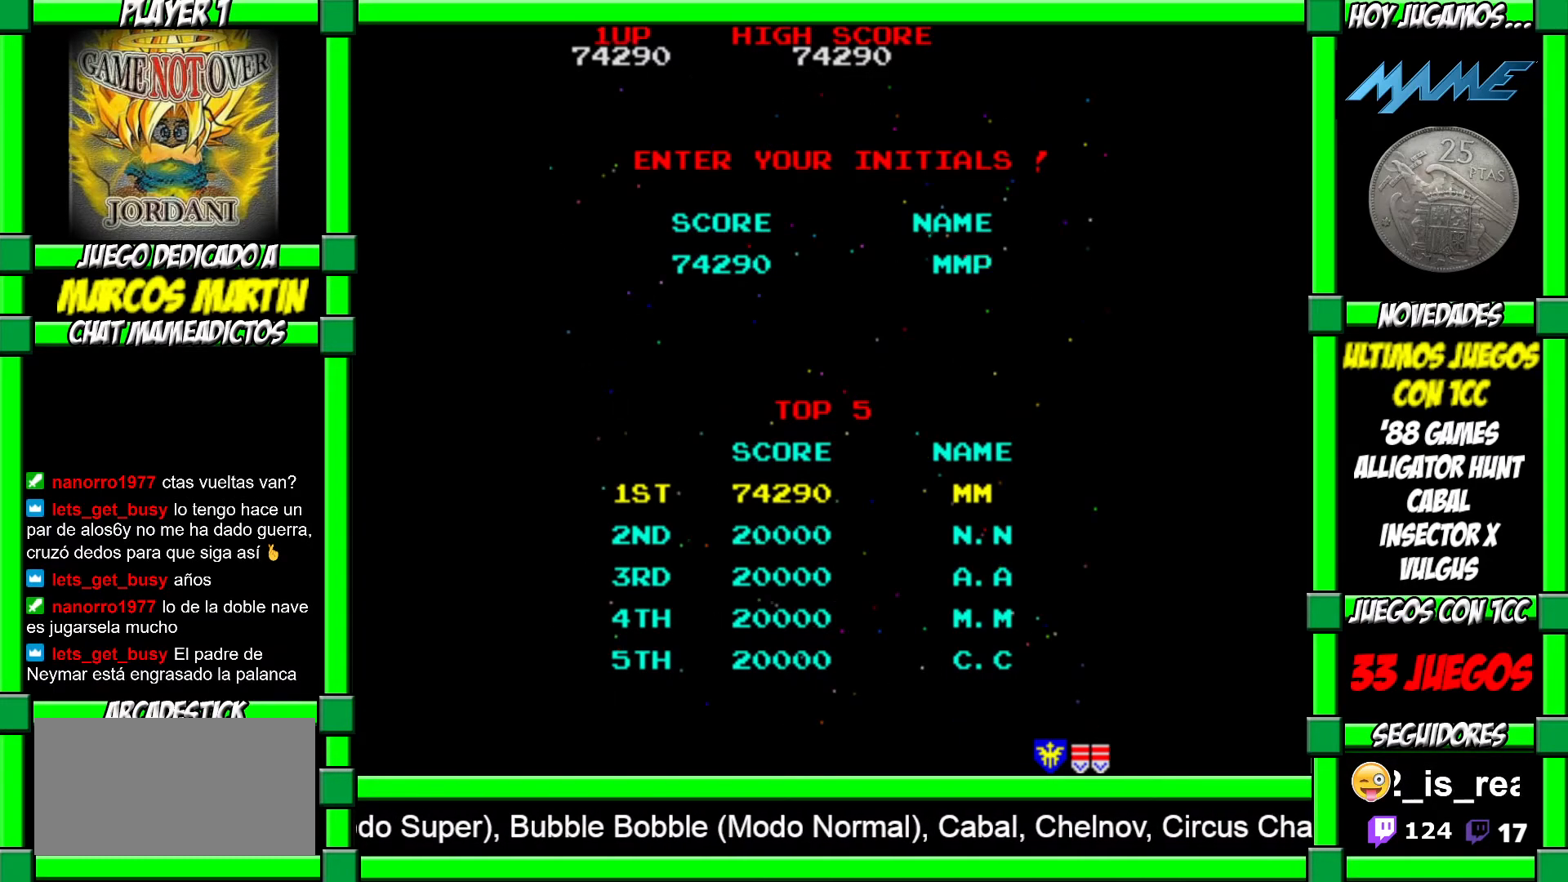
{"buttons": [], "left_stick": "center", "events": []}
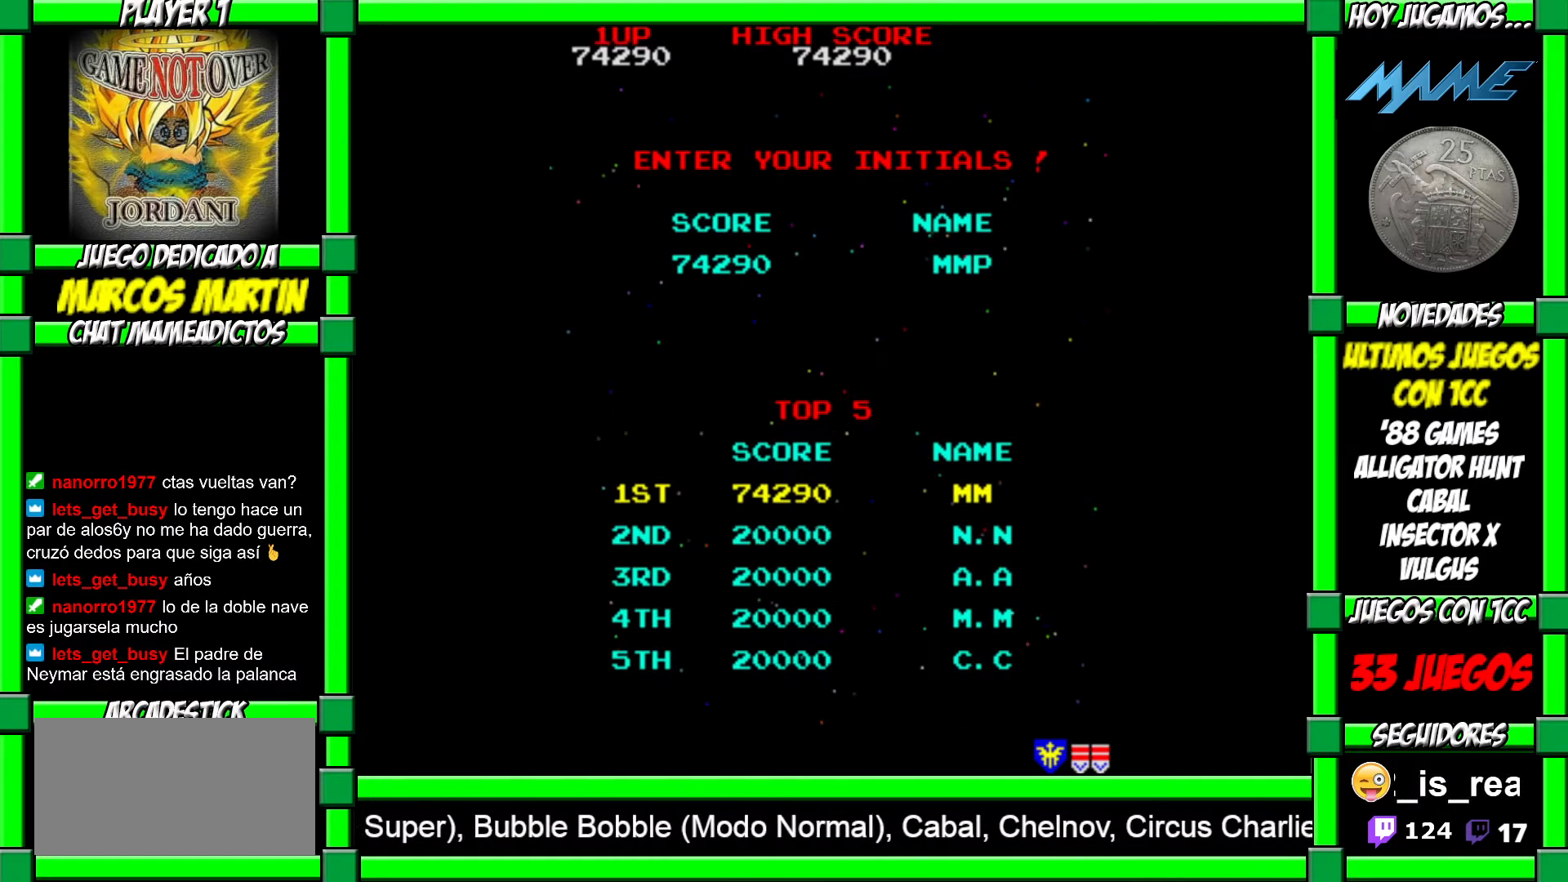
{"buttons": [], "left_stick": "center", "events": []}
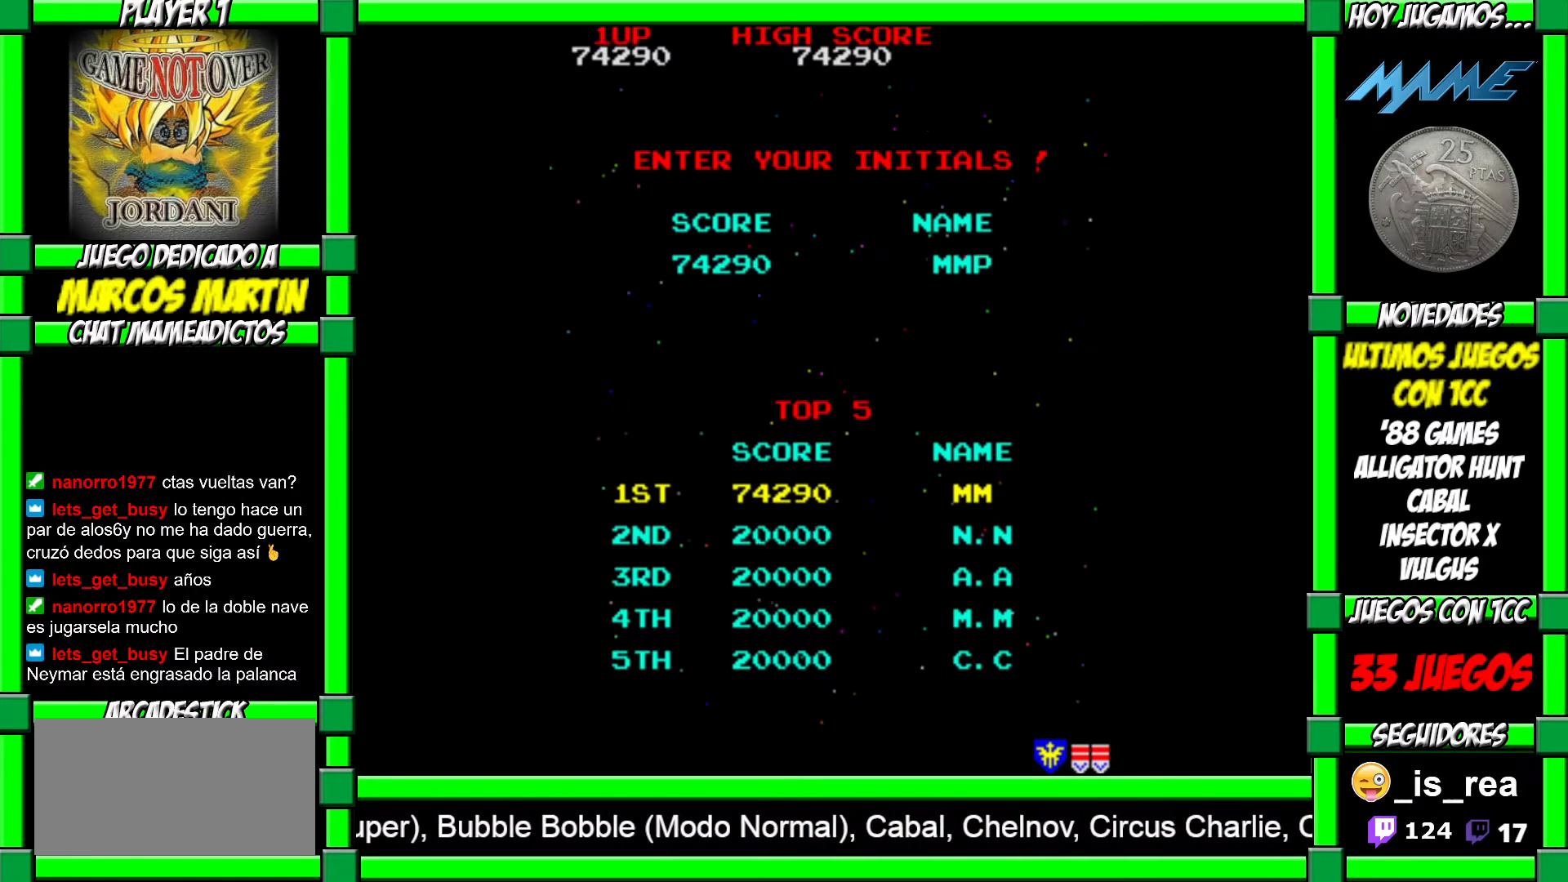
{"buttons": [], "left_stick": "center", "events": [[67, "CROSS", "down"], [200, "CROSS", "up"]]}
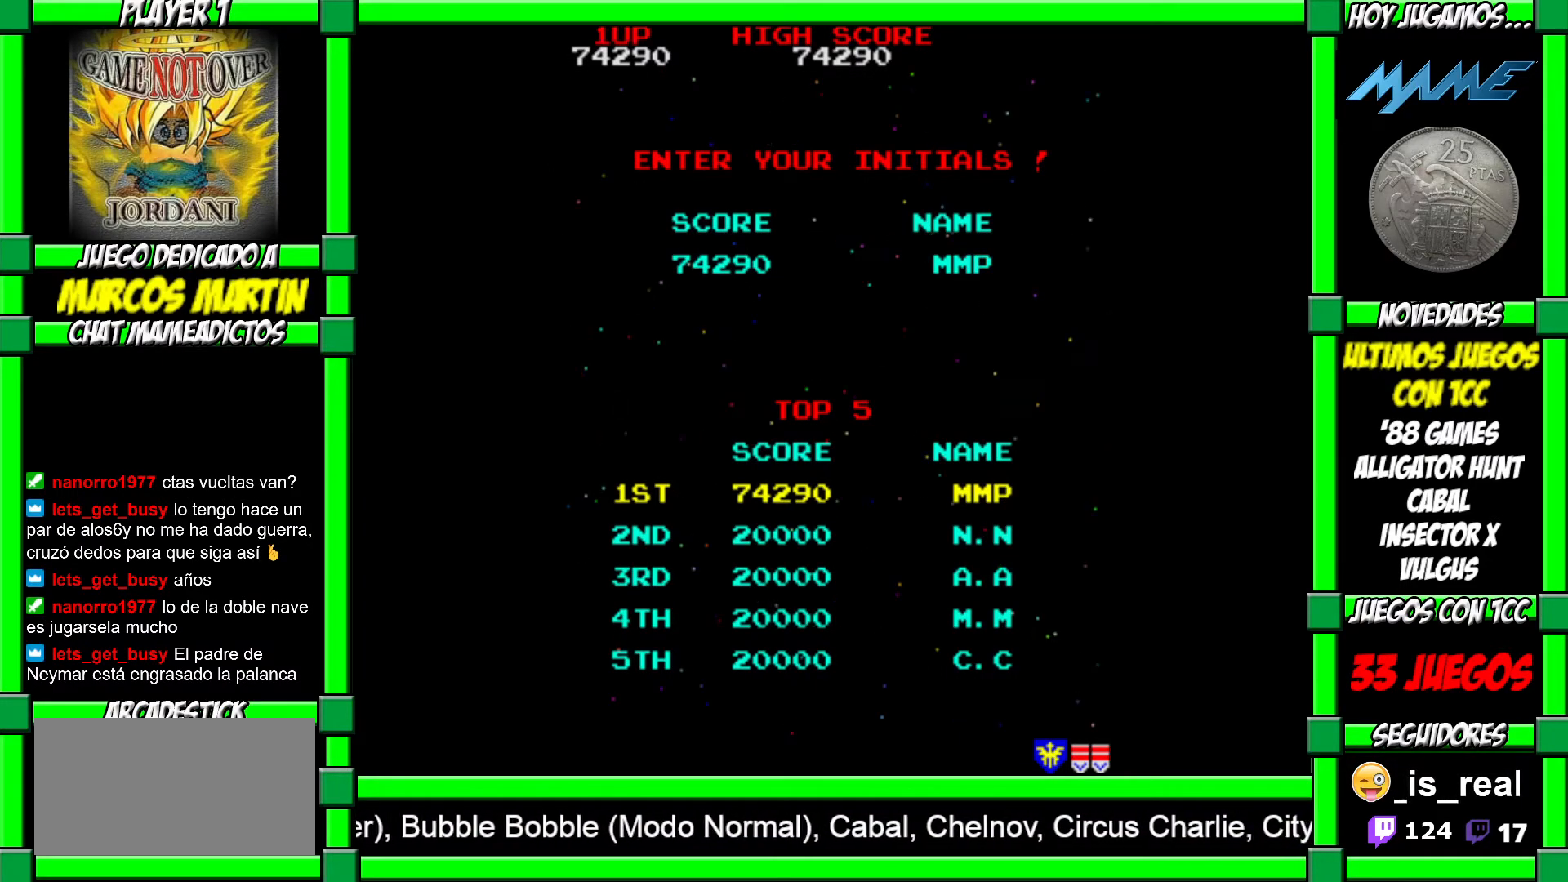
{"buttons": [], "left_stick": "center", "events": []}
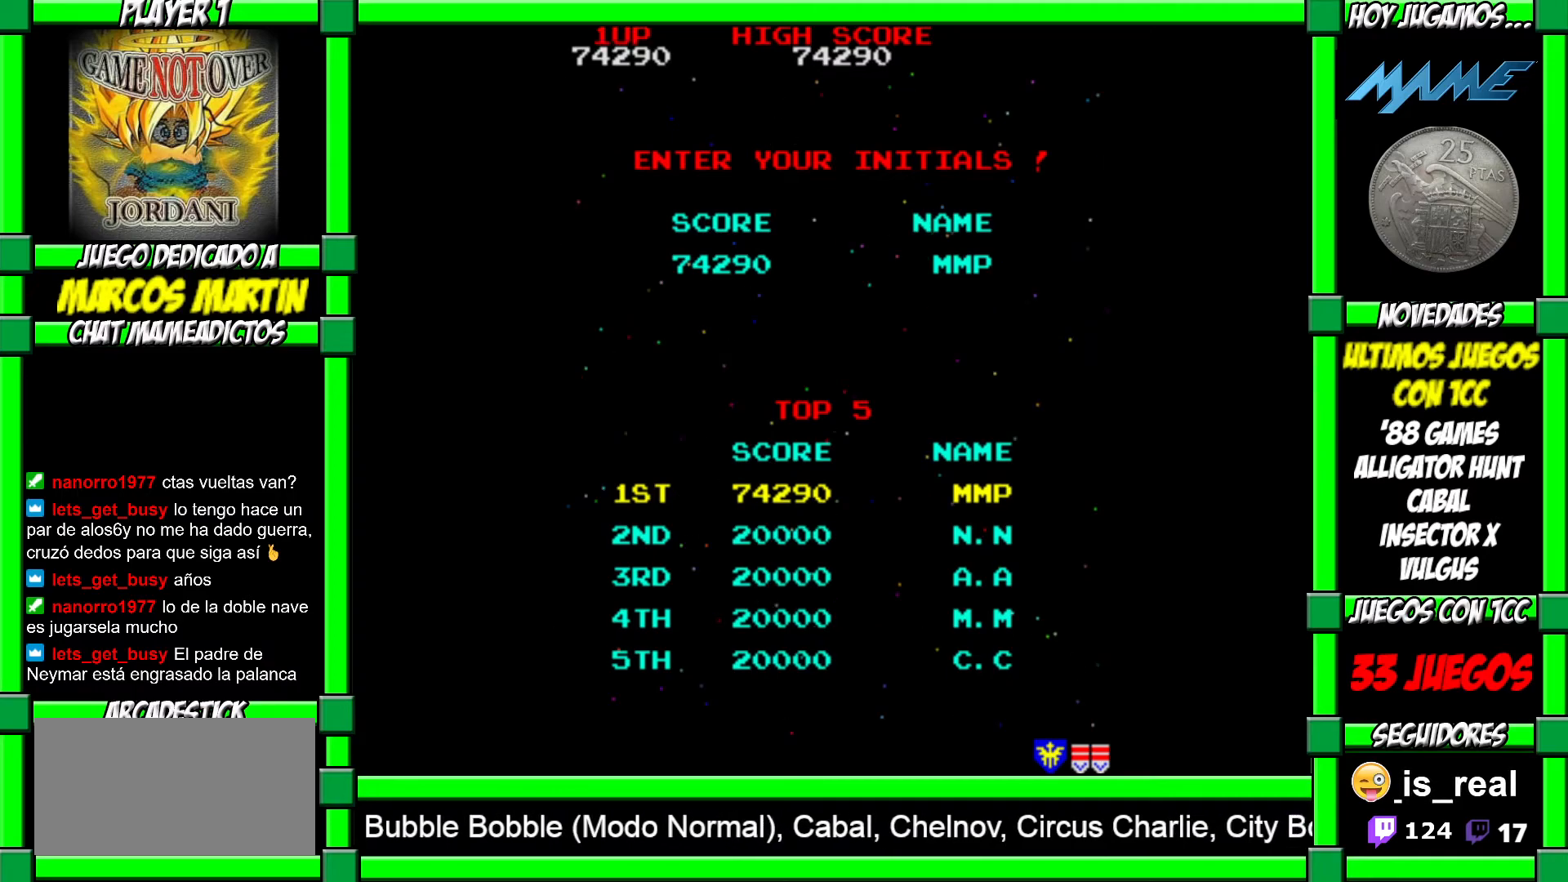
{"buttons": ["CROSS"], "left_stick": "center", "events": [[150, "CROSS", "down"], [200, "CROSS", "up"], [300, "CROSS", "down"], [383, "CROSS", "up"], [450, "CROSS", "down"]]}
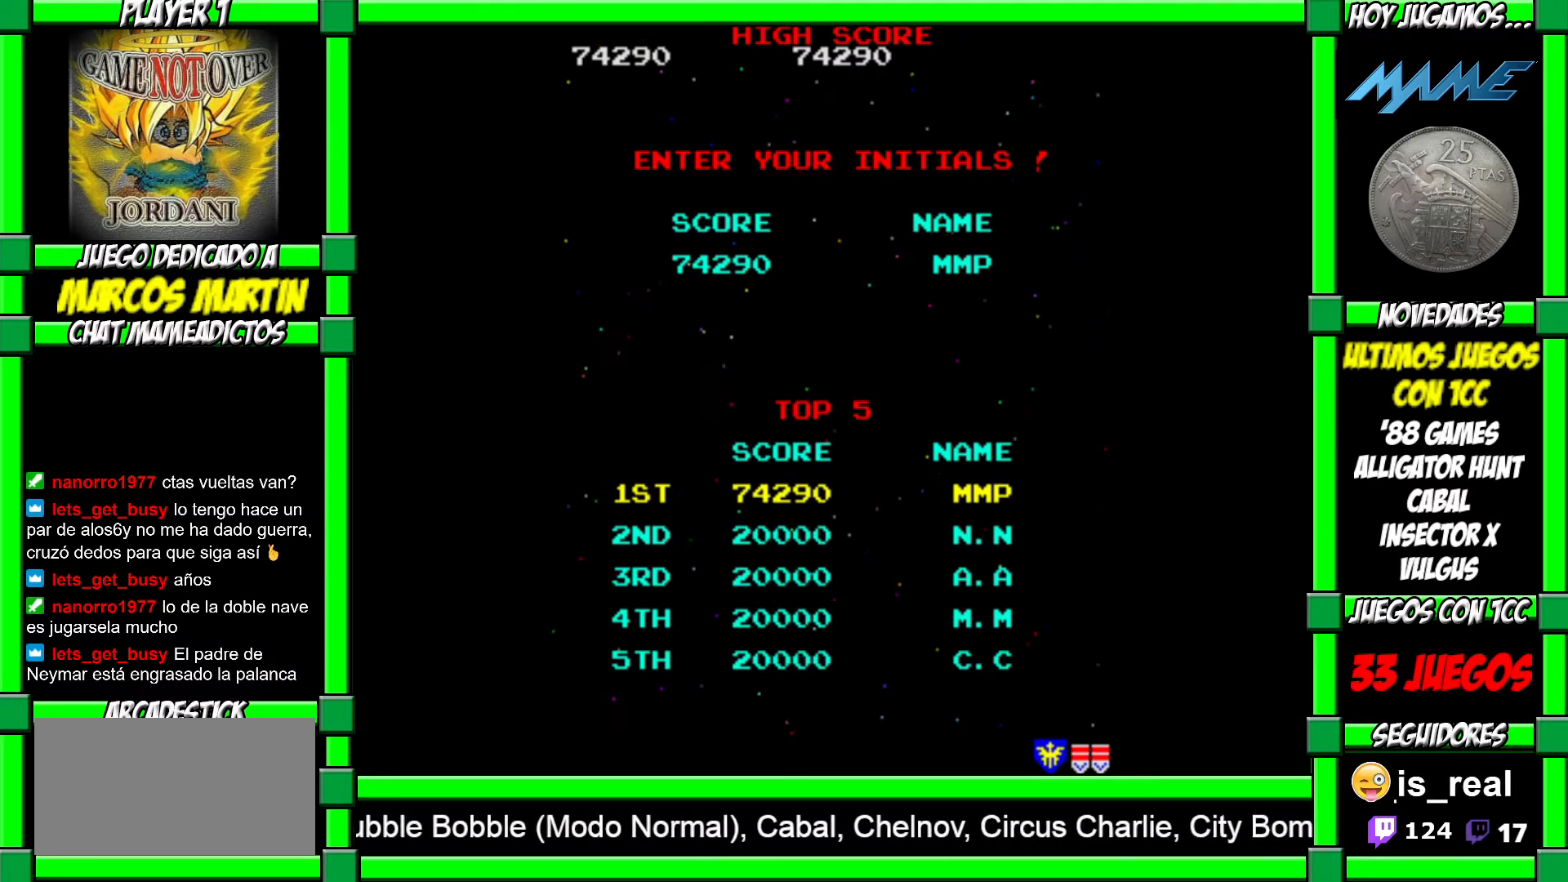
{"buttons": [], "left_stick": "center", "events": [[33, "CROSS", "up"], [100, "CROSS", "down"], [183, "CROSS", "up"], [250, "CROSS", "down"], [350, "CROSS", "up"]]}
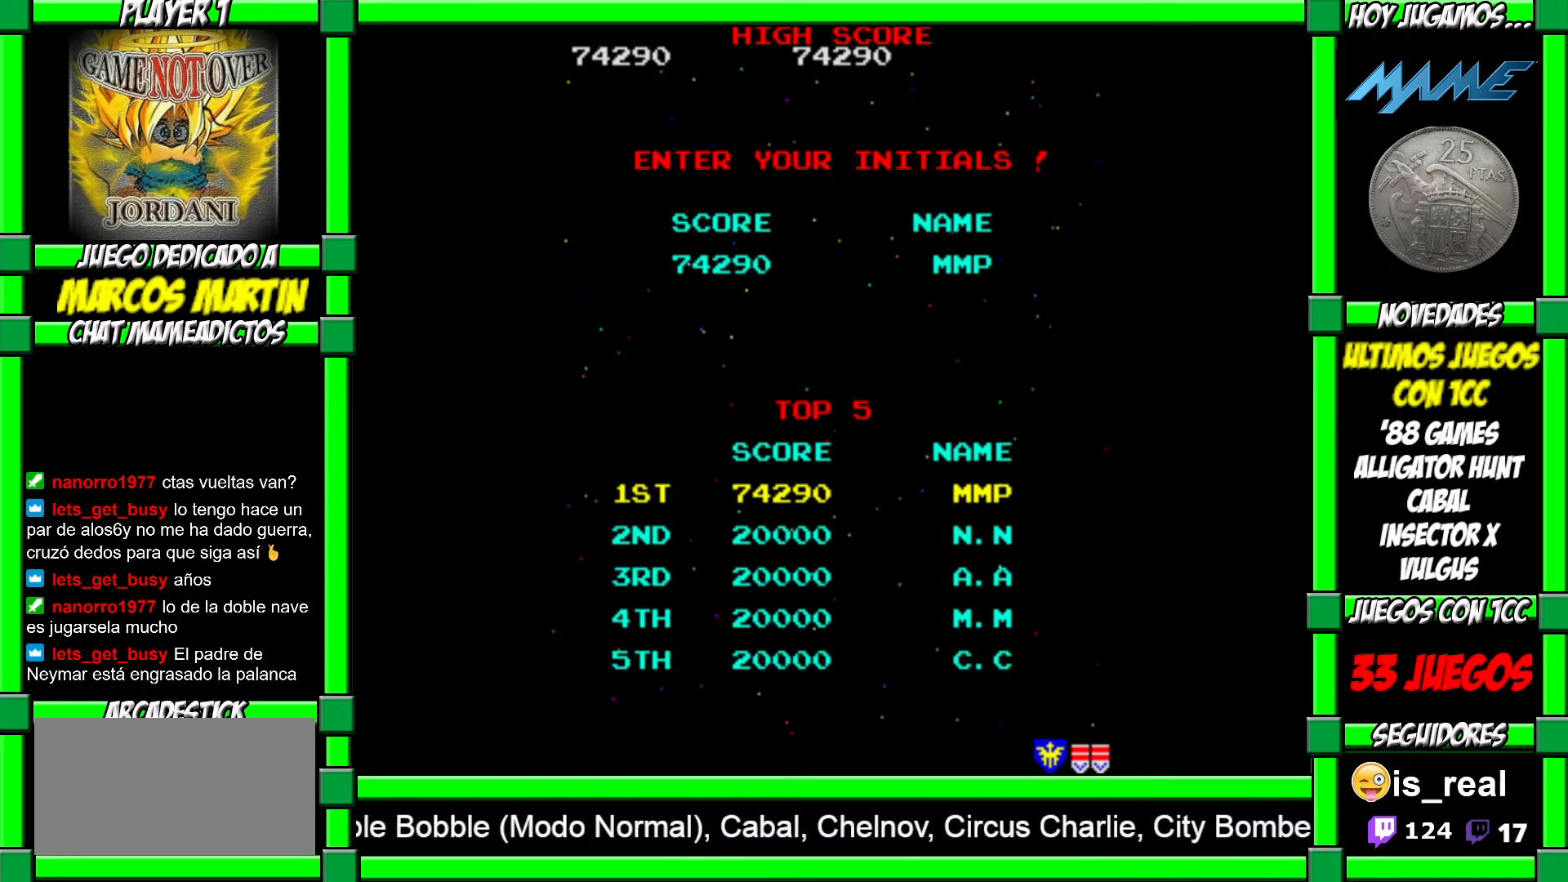
{"buttons": [], "left_stick": "center", "events": []}
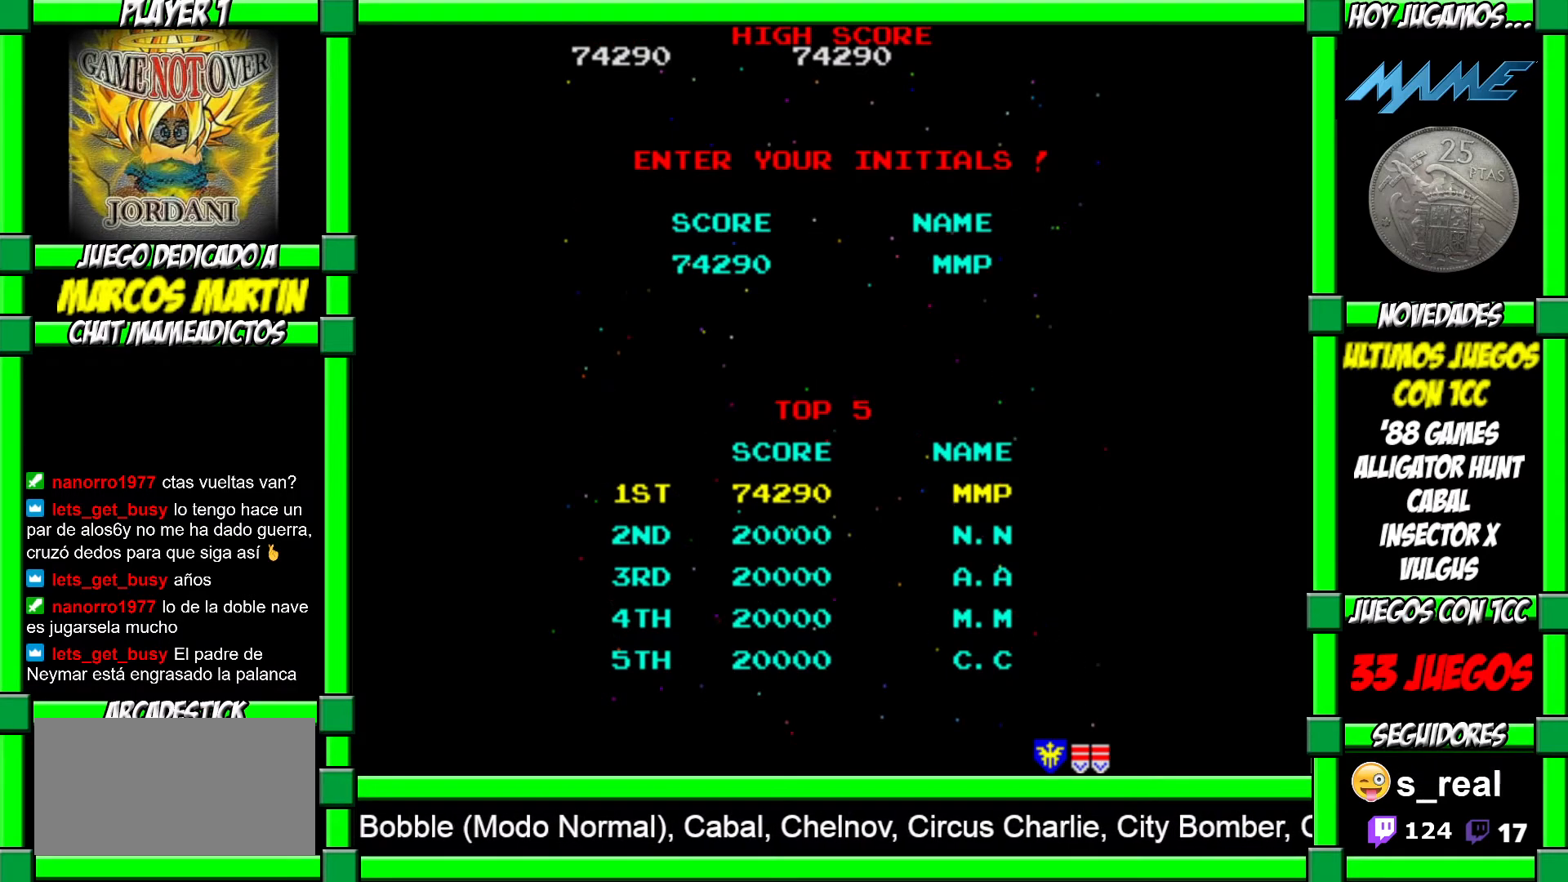
{"buttons": ["CROSS"], "left_stick": "center", "events": [[117, "CROSS", "down"], [200, "CROSS", "up"], [300, "CROSS", "down"], [383, "CROSS", "up"], [483, "CROSS", "down"]]}
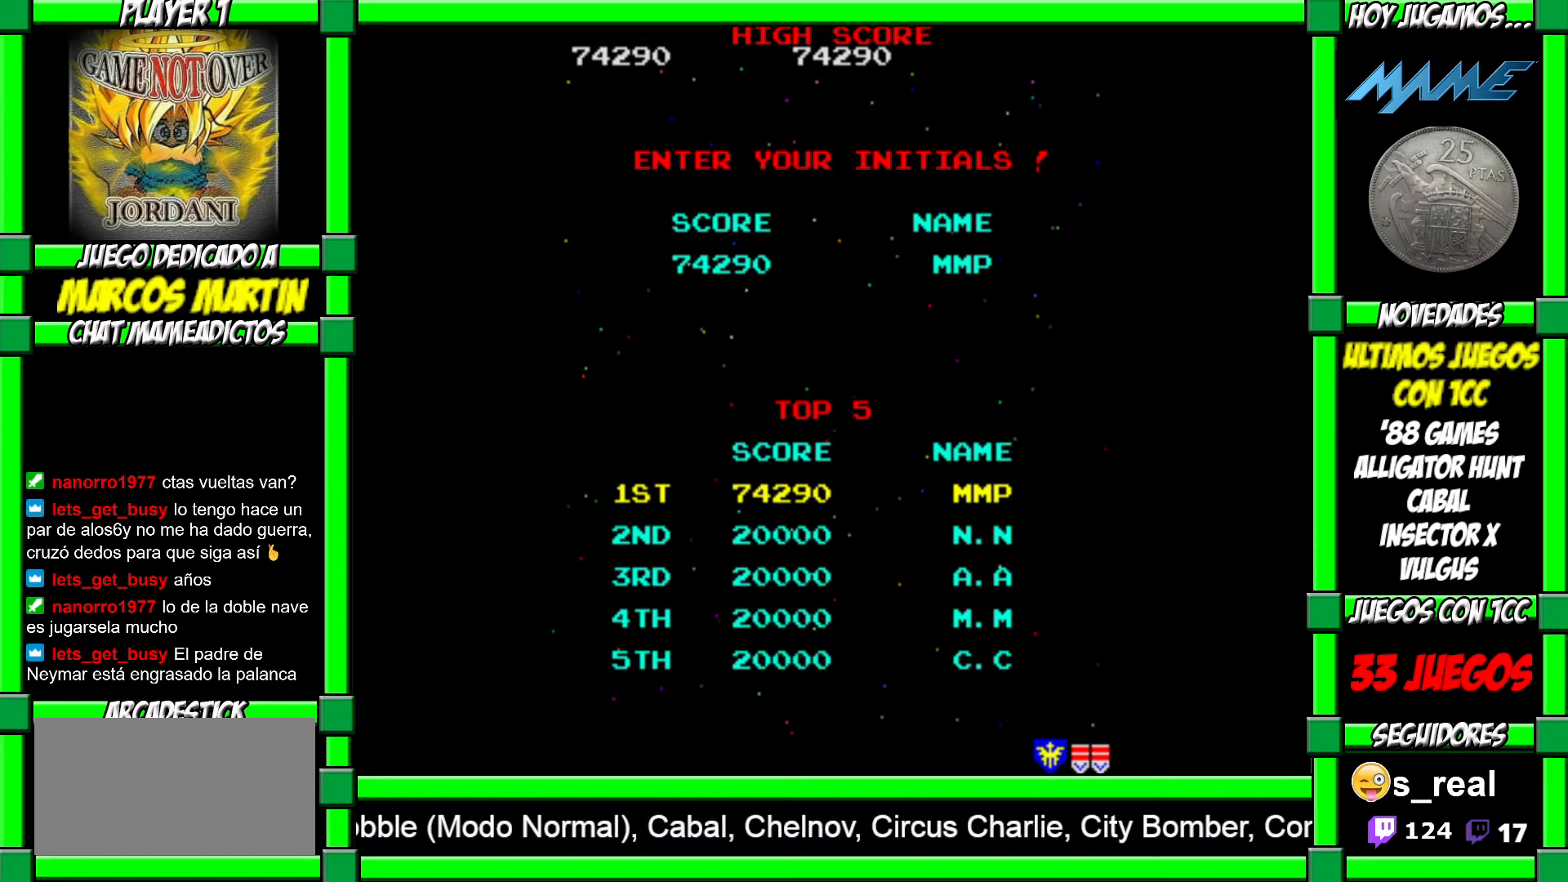
{"buttons": [], "left_stick": "center", "events": [[117, "CROSS", "up"]]}